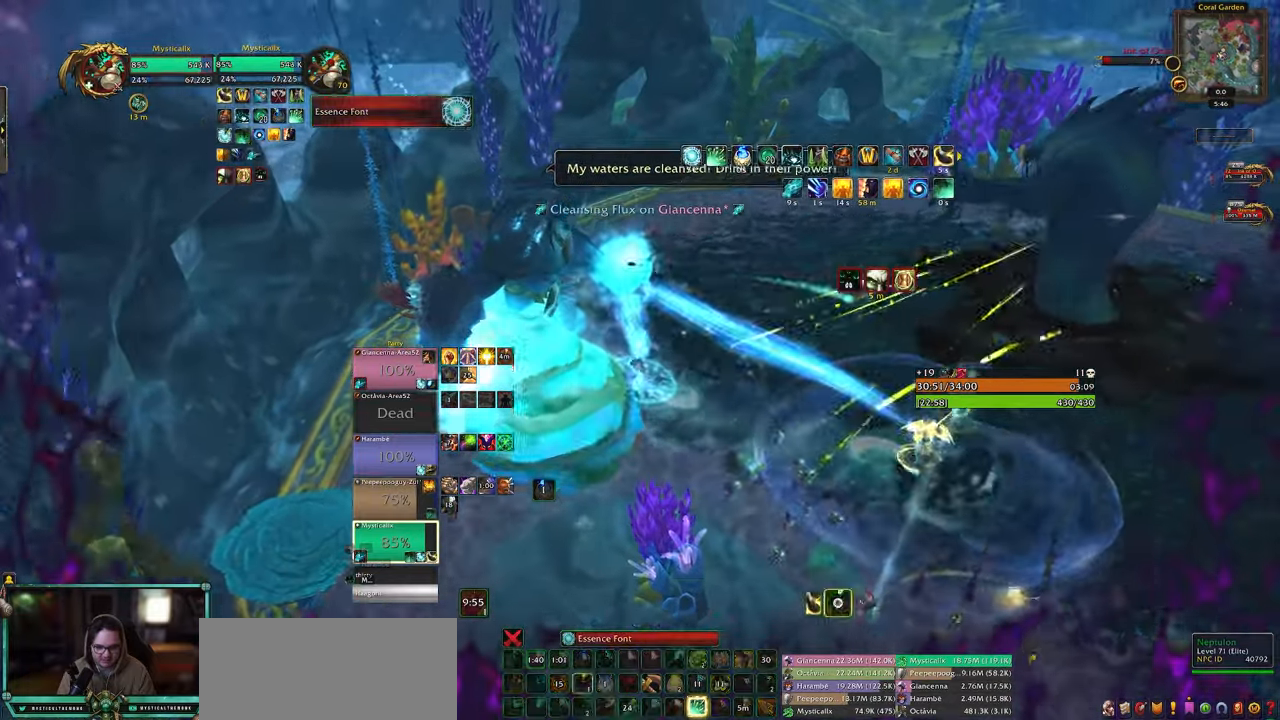
Gameplay with keyboard and mouse; each line is a JSON object with the keys and mouse buttons held at the frame after it. "events" lists presses ("down") and releases ("up") of "0", "1", "2", "3", "4", "5", "6", "7", "8", "9", "a", "alt", "c", "caps_lock", "ctrl", "d", "e", "equals", "escape", "f", "g", "minus", "q", "r", "s", "shift", "space", "t", "tab", "v", "w", "x", "y", "z", "mouse_left", "mouse_middle", "mouse_right", "mouse_wheel_up" and "mouse_wheel_down" between this image and that frame as [ms after this image, input, new state], when the widget could be followed in between. "mouse_left", "mouse_middle", "mouse_right", "mouse_wheel_up", "mouse_wheel_down" = the "left", "middle", "right", "wheel_up", "wheel_down" buttons of the "mouse" list. No other keys are recorded. Mouse movement is not recorded. Not read: other_keys.
{"keys": ["w"], "mouse": [], "events": [[33, "4", "up"], [133, "4", "down"], [183, "4", "up"], [183, "mouse_right", "up"], [217, "shift", "up"]]}
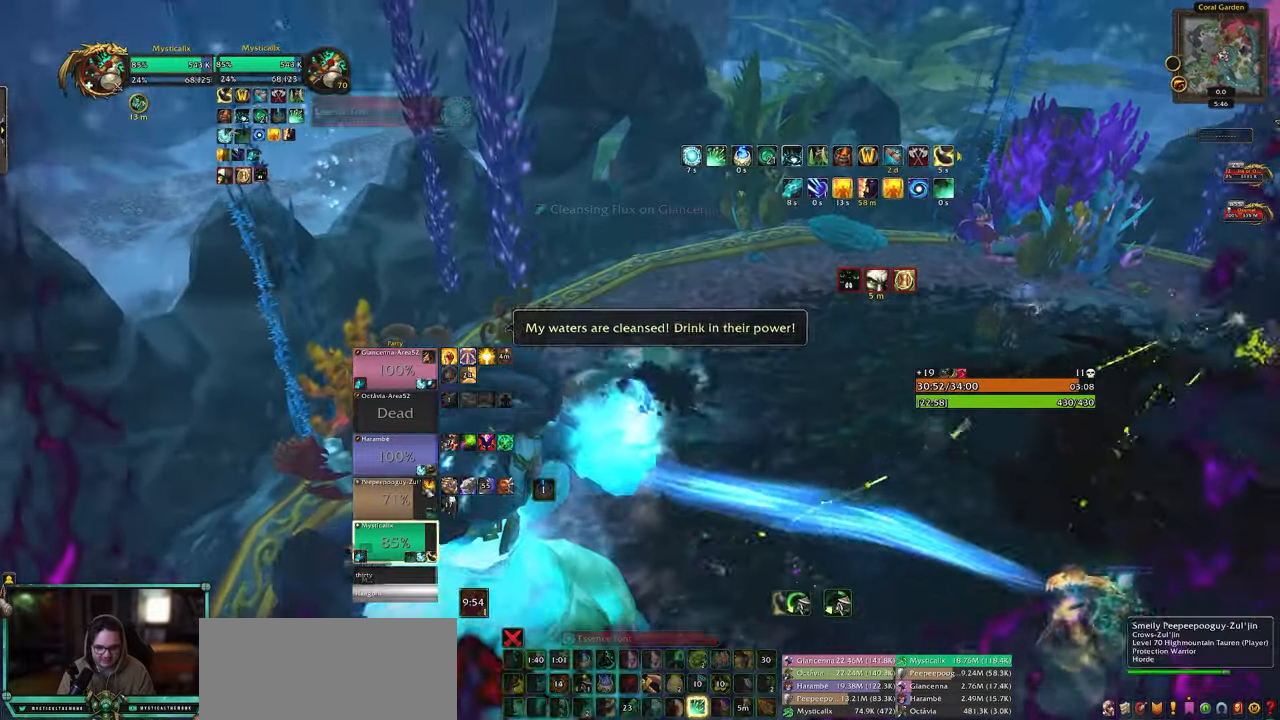
{"keys": ["4", "w"], "mouse": [], "events": [[100, "mouse_left", "down"], [200, "mouse_left", "up"], [233, "4", "down"], [333, "4", "up"], [383, "4", "down"]]}
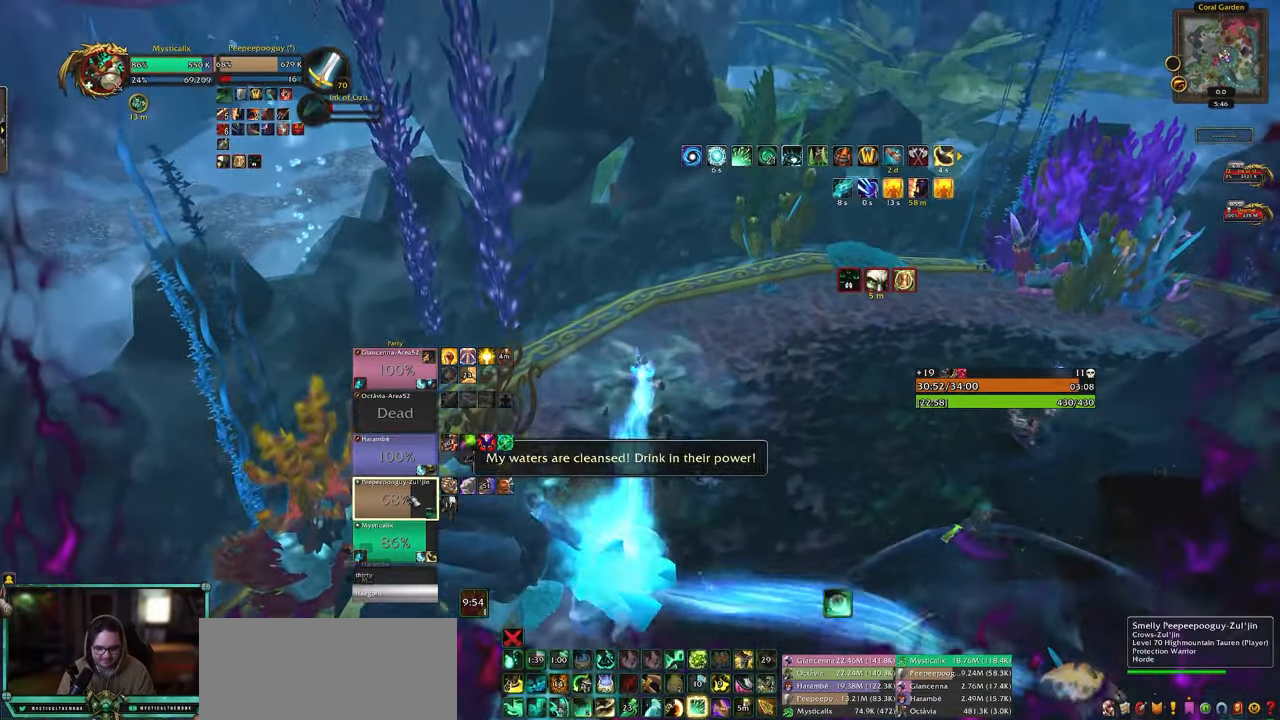
{"keys": ["d", "w"], "mouse": [], "events": [[17, "4", "up"], [67, "4", "down"], [117, "d", "down"], [167, "4", "up"], [250, "shift", "down"], [350, "5", "down"], [450, "5", "up"], [483, "shift", "up"]]}
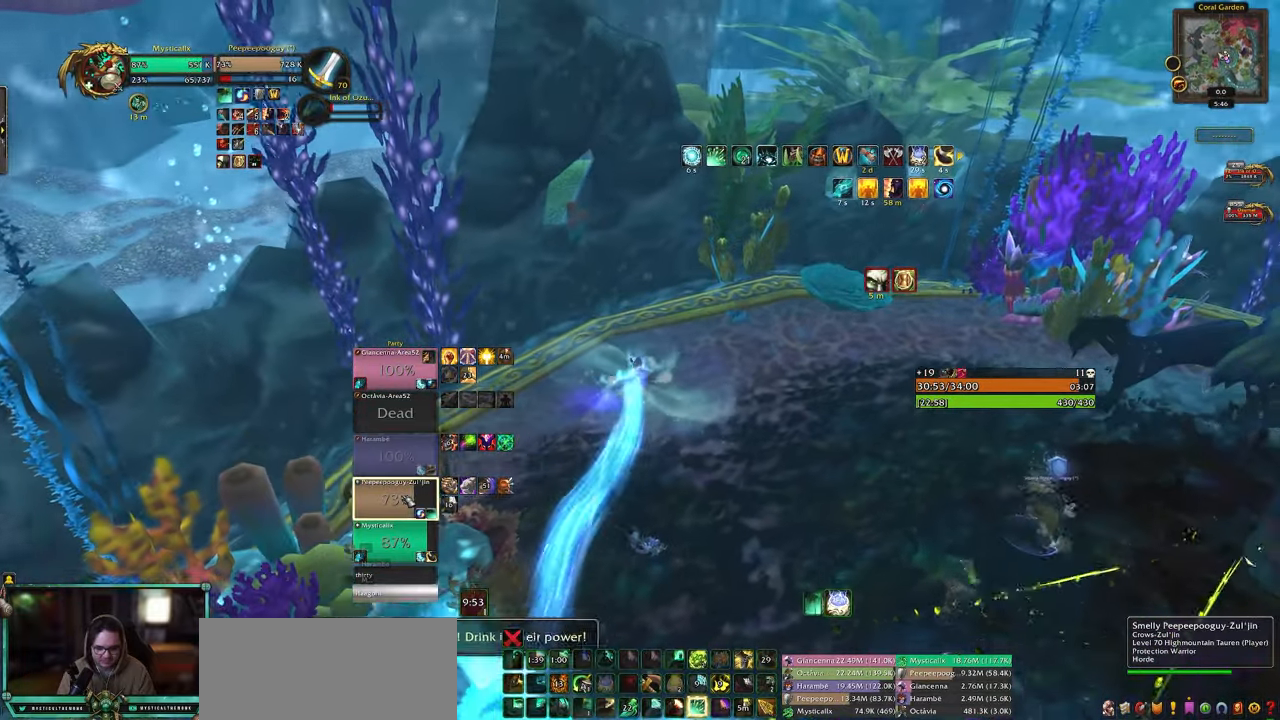
{"keys": ["5", "d", "w"], "mouse": [], "events": [[133, "5", "down"], [183, "w", "up"], [217, "5", "up"], [317, "5", "down"], [417, "5", "up"], [417, "w", "down"], [450, "5", "down"]]}
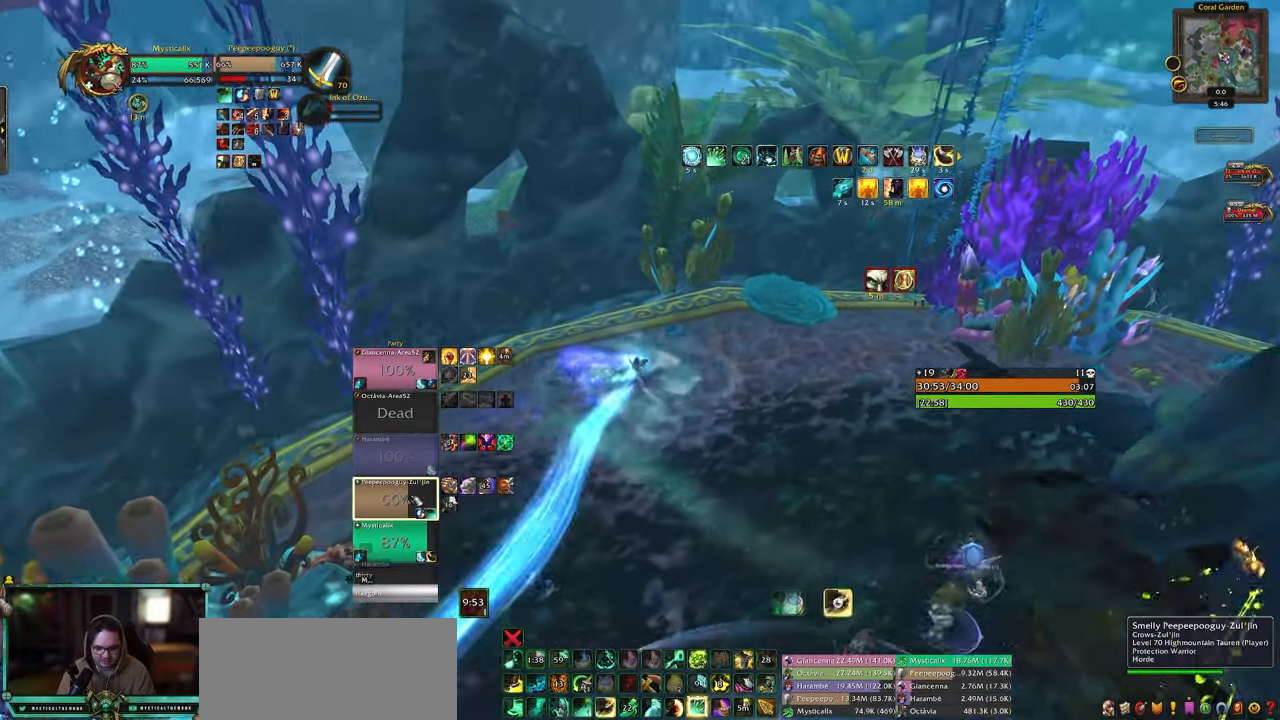
{"keys": ["5"], "mouse": [], "events": [[50, "5", "up"], [100, "w", "up"], [150, "5", "down"], [200, "5", "up"], [283, "5", "down"], [383, "5", "up"], [433, "5", "down"], [433, "d", "up"]]}
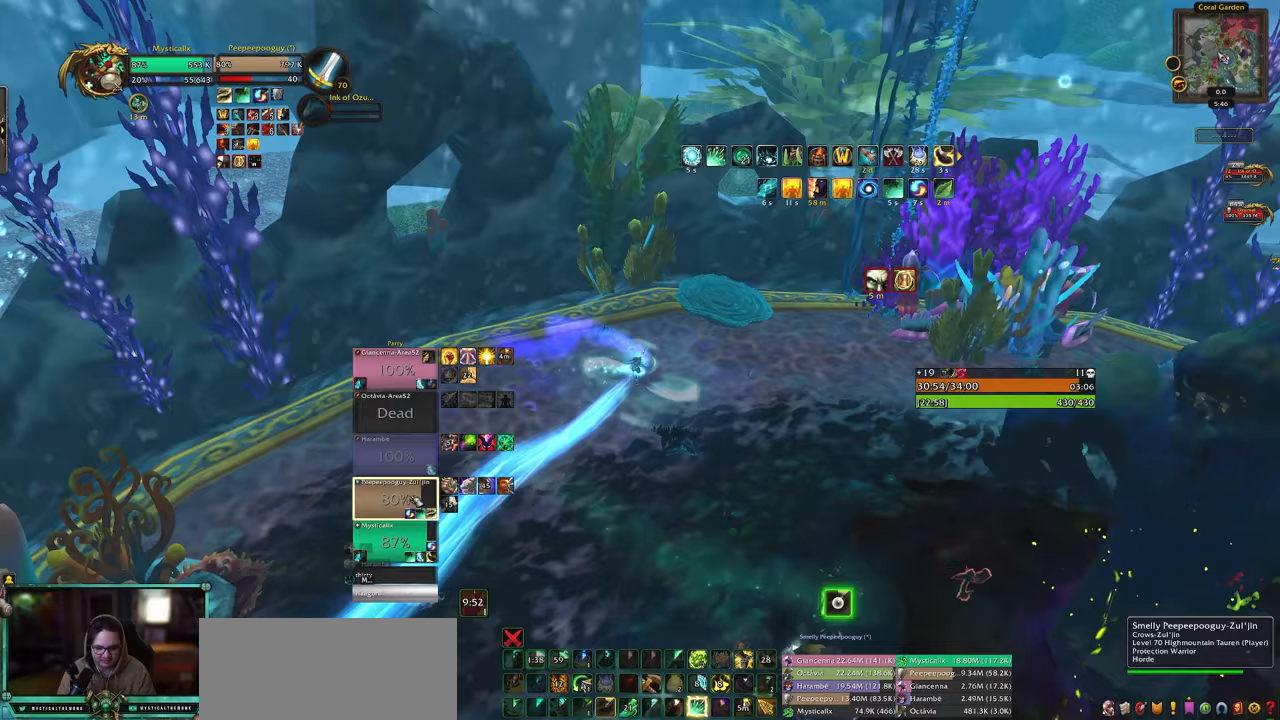
{"keys": ["d", "w"], "mouse": ["right"], "events": [[67, "5", "up"], [350, "d", "down"], [400, "mouse_right", "down"], [483, "w", "down"]]}
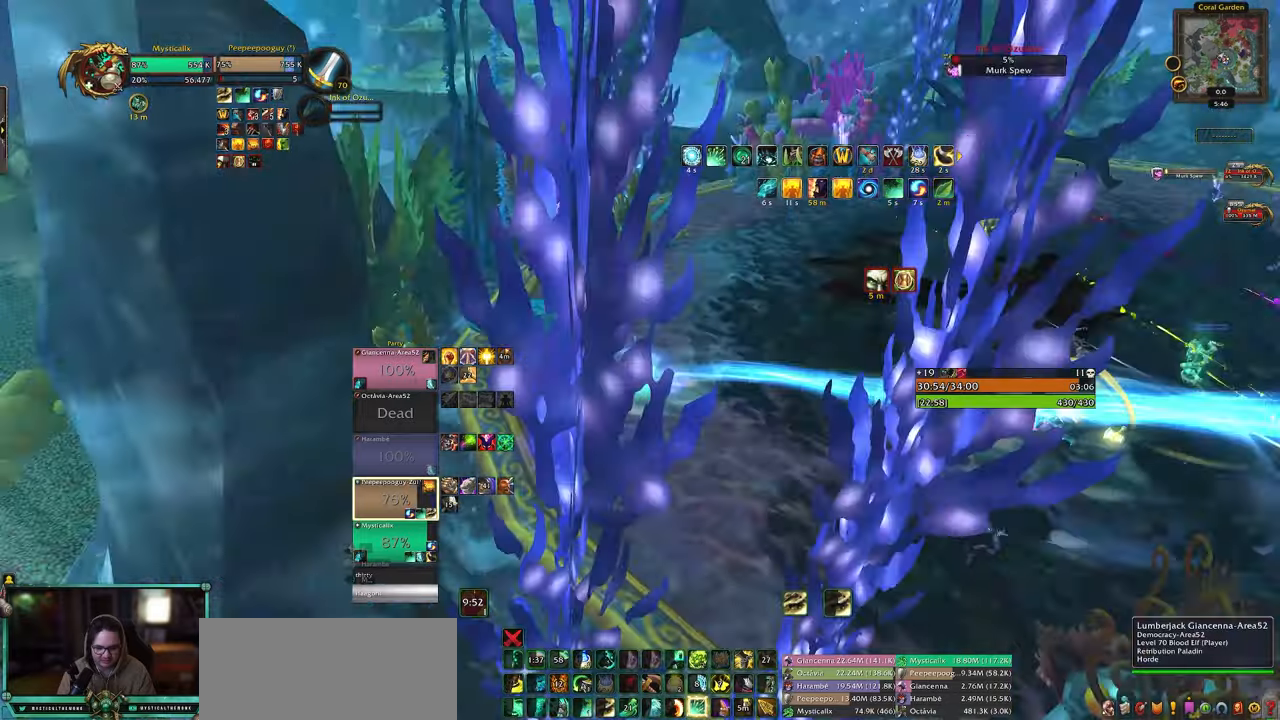
{"keys": ["d", "w"], "mouse": ["right"], "events": []}
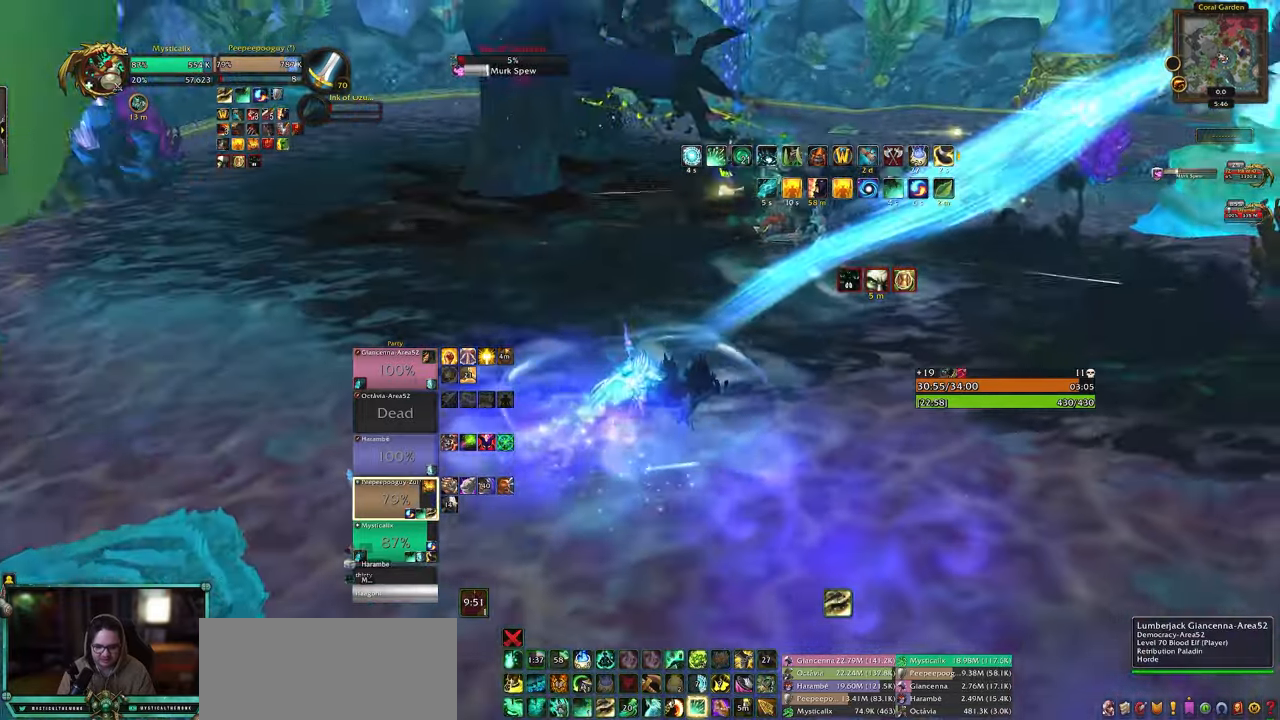
{"keys": ["w"], "mouse": ["right"], "events": [[100, "mouse_right", "up"], [483, "d", "up"], [483, "mouse_right", "down"]]}
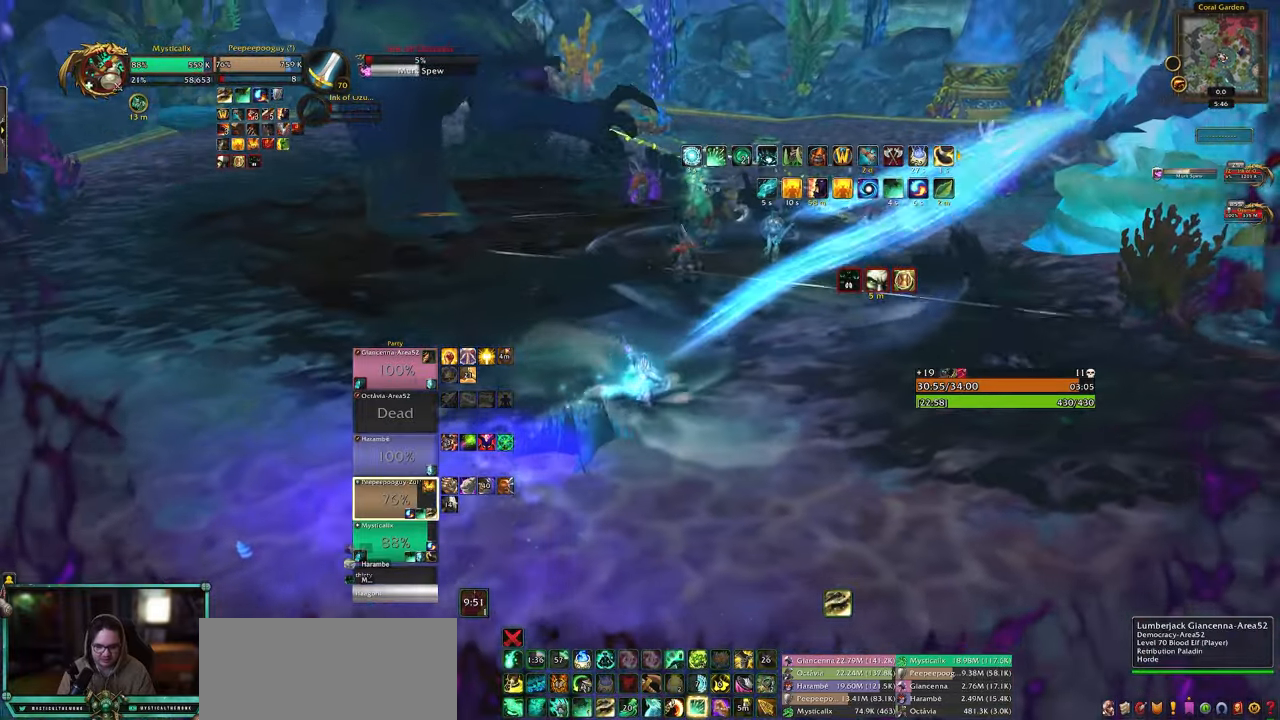
{"keys": ["d", "w"], "mouse": [], "events": [[167, "mouse_right", "up"], [167, "w", "up"], [350, "d", "down"], [450, "w", "down"]]}
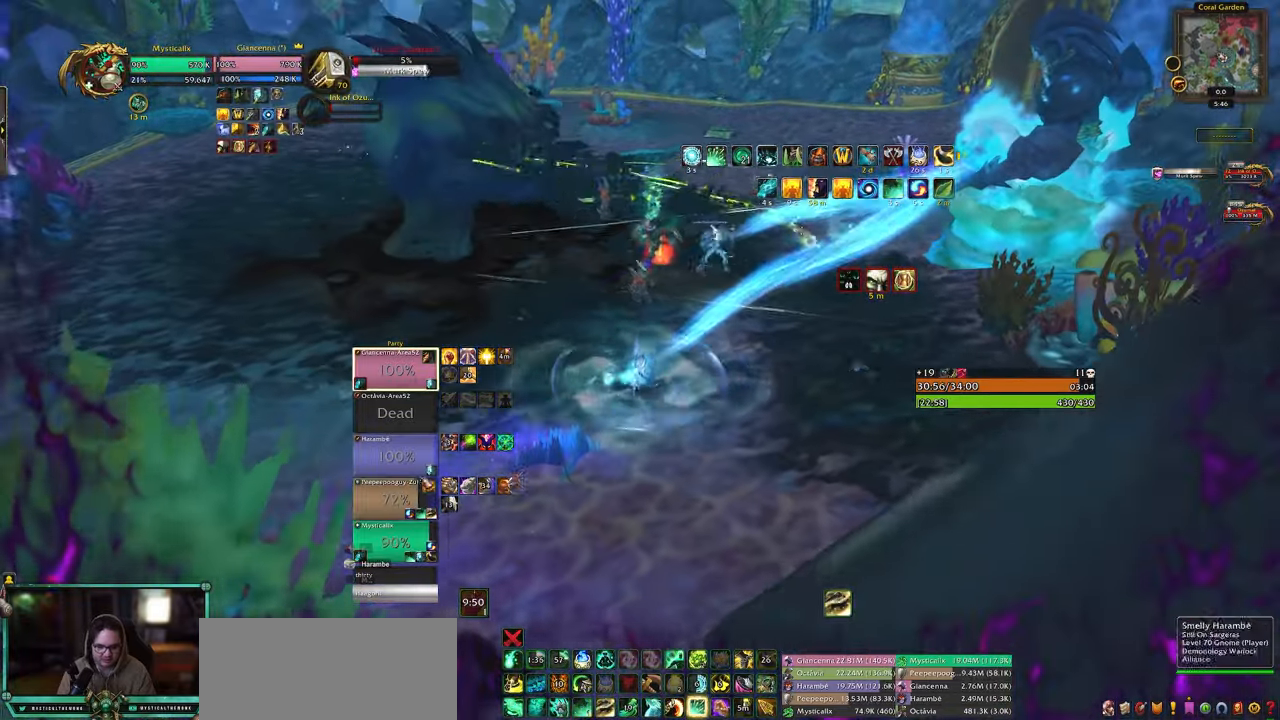
{"keys": [], "mouse": [], "events": [[133, "d", "up"], [133, "mouse_left", "down"], [267, "mouse_left", "up"], [317, "w", "up"], [367, "1", "down"], [467, "1", "up"]]}
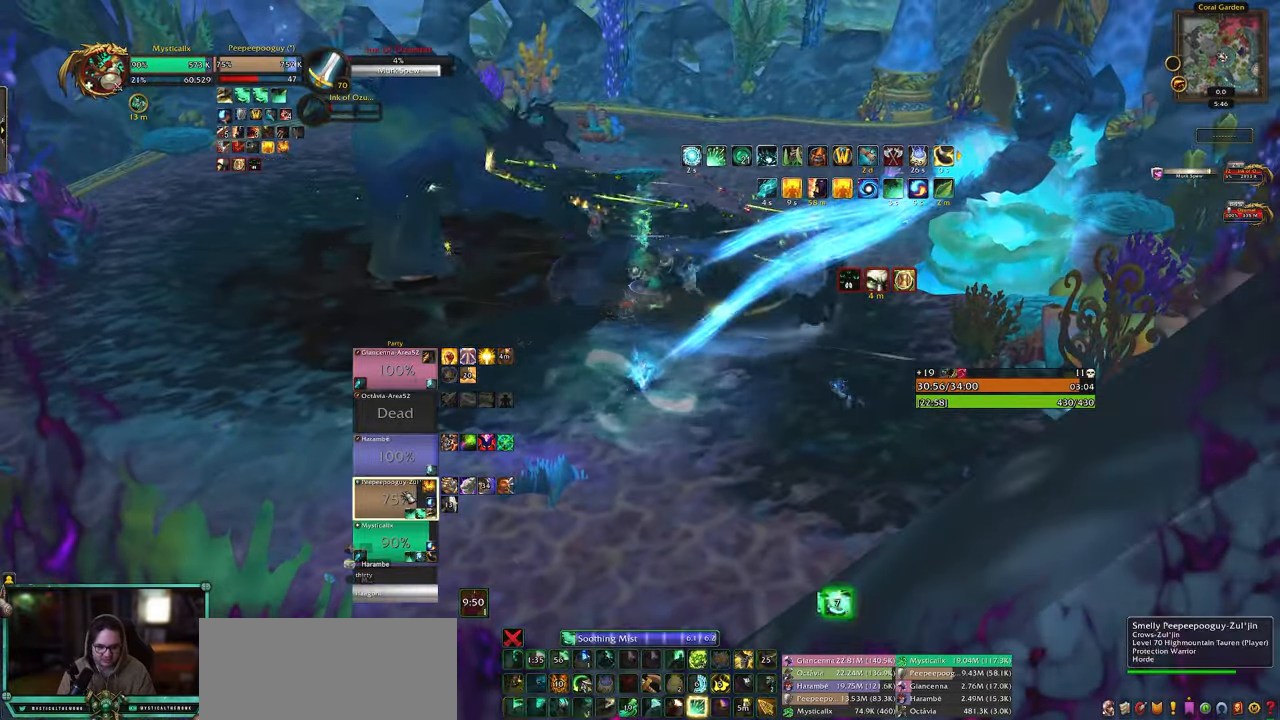
{"keys": ["5"], "mouse": [], "events": [[50, "1", "down"], [150, "1", "up"], [383, "5", "down"]]}
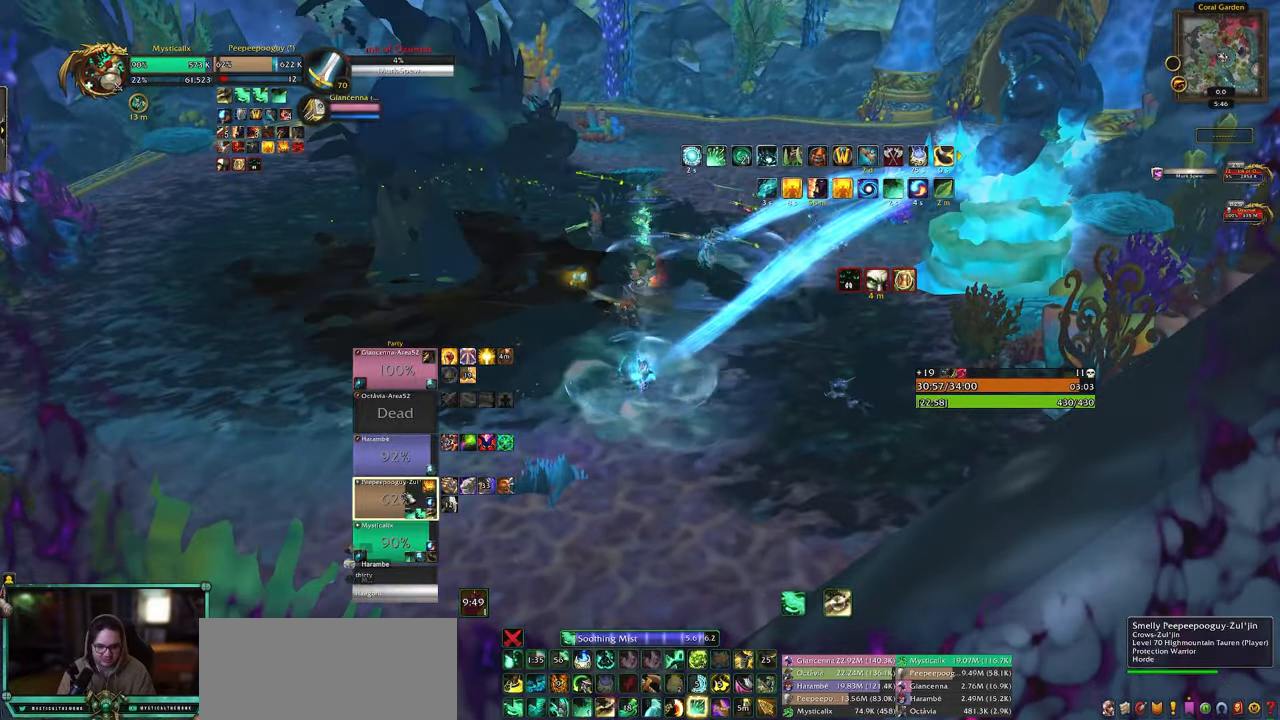
{"keys": [], "mouse": [], "events": [[17, "5", "up"], [67, "5", "down"], [167, "5", "up"], [250, "5", "down"], [350, "5", "up"], [400, "5", "down"], [483, "5", "up"]]}
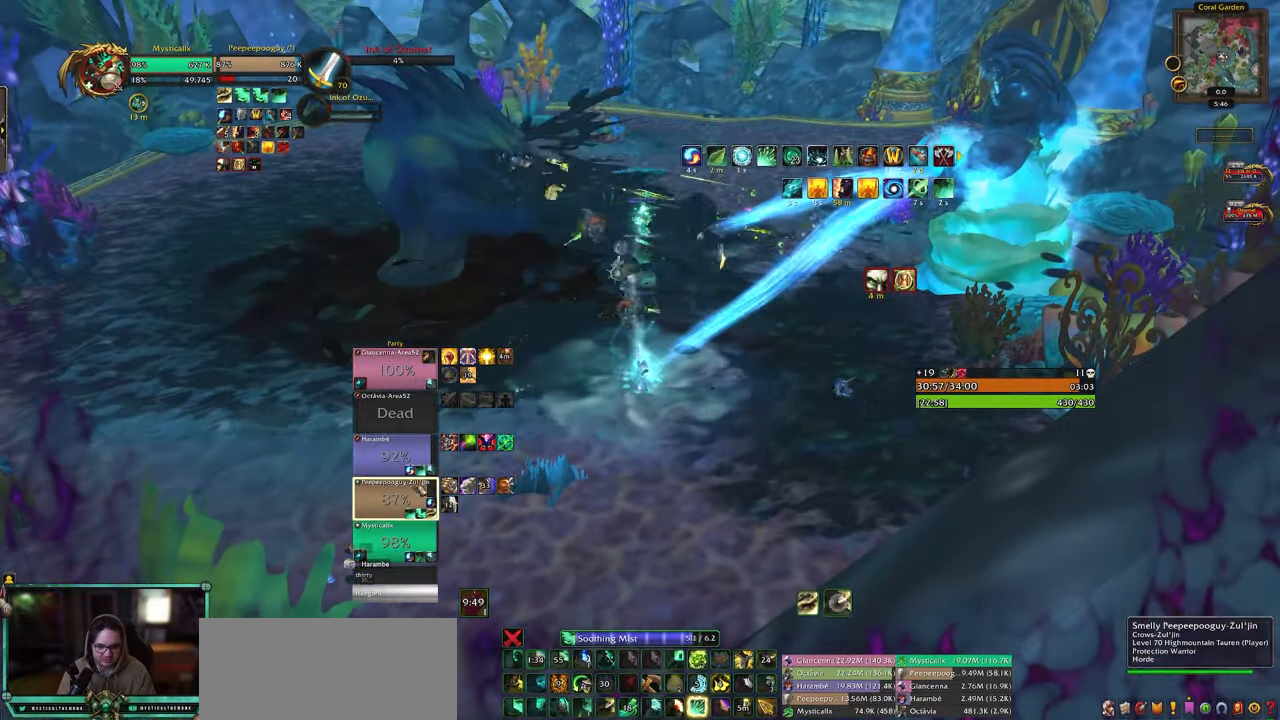
{"keys": ["d"], "mouse": ["right"], "events": [[267, "mouse_right", "down"], [317, "w", "down"], [367, "d", "down"], [500, "w", "up"]]}
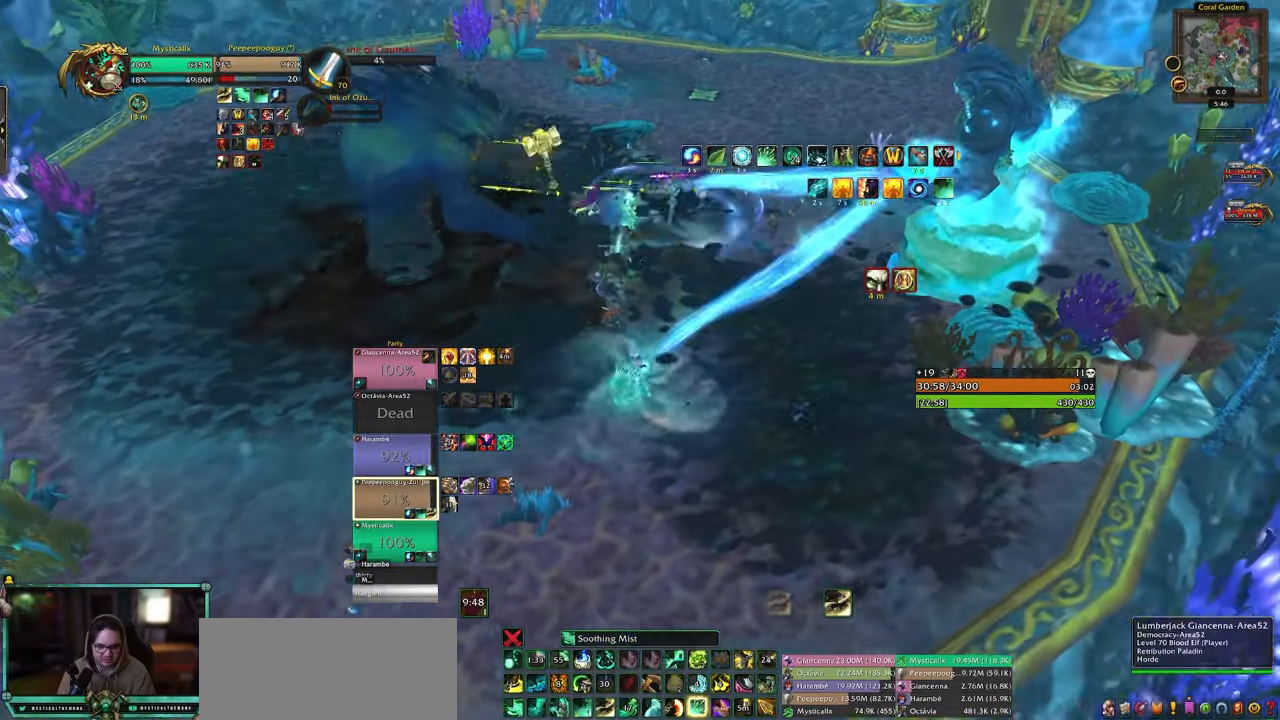
{"keys": ["9"], "mouse": ["right"], "events": [[50, "d", "up"], [150, "9", "down"], [233, "9", "up"], [333, "9", "down"], [433, "9", "up"], [467, "9", "down"]]}
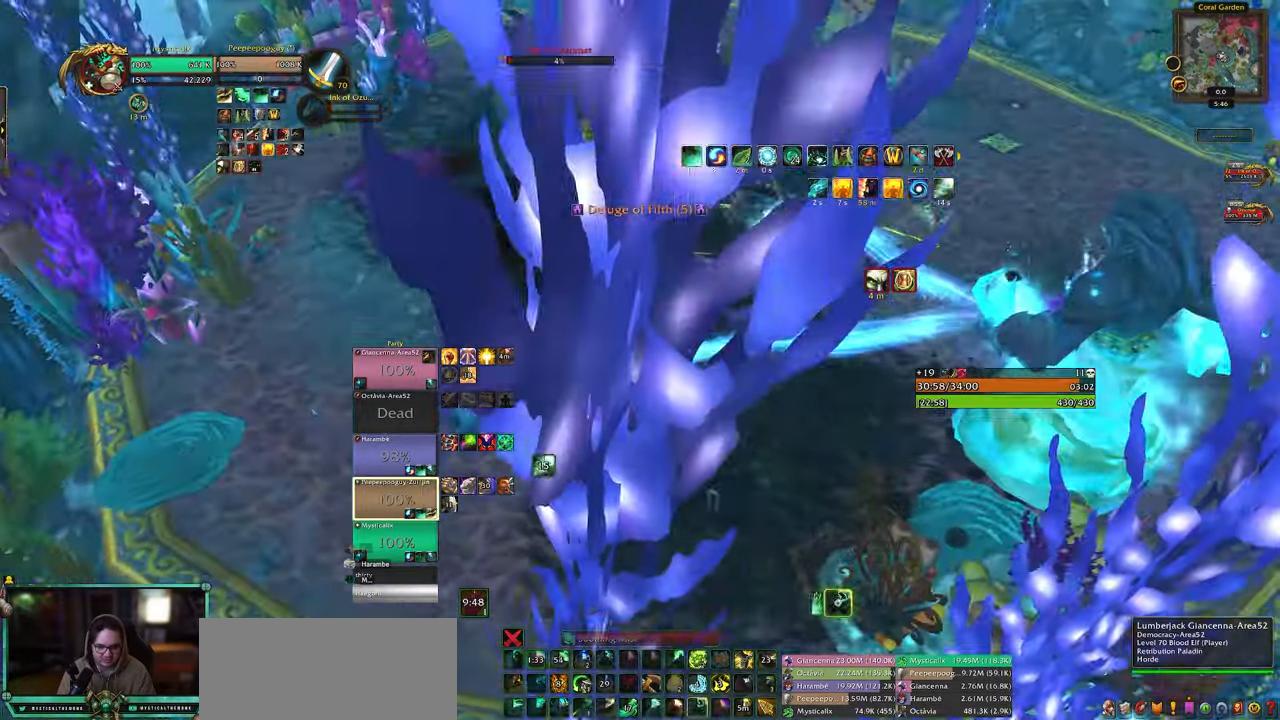
{"keys": ["d", "shift", "w"], "mouse": ["right"], "events": [[117, "9", "up"], [167, "d", "down"], [300, "w", "down"], [433, "shift", "down"]]}
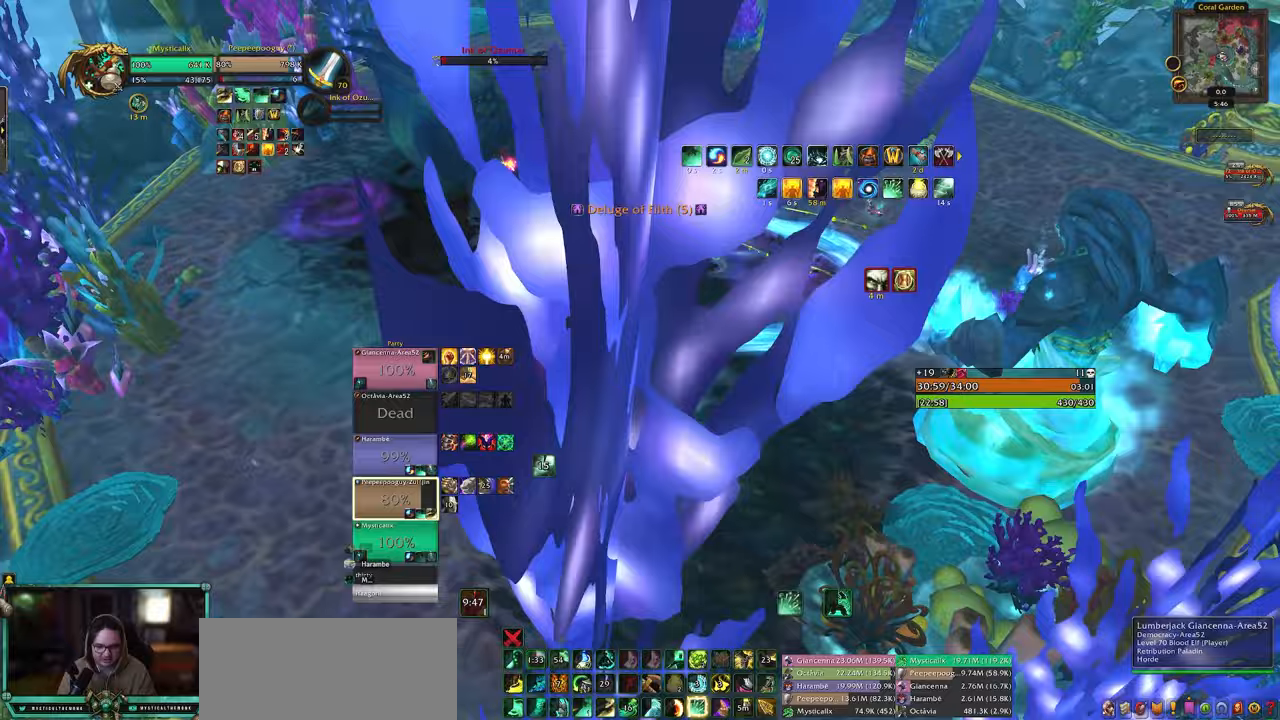
{"keys": ["d", "w"], "mouse": ["right"], "events": [[33, "4", "down"], [133, "4", "up"], [183, "4", "down"], [317, "4", "up"], [467, "shift", "up"]]}
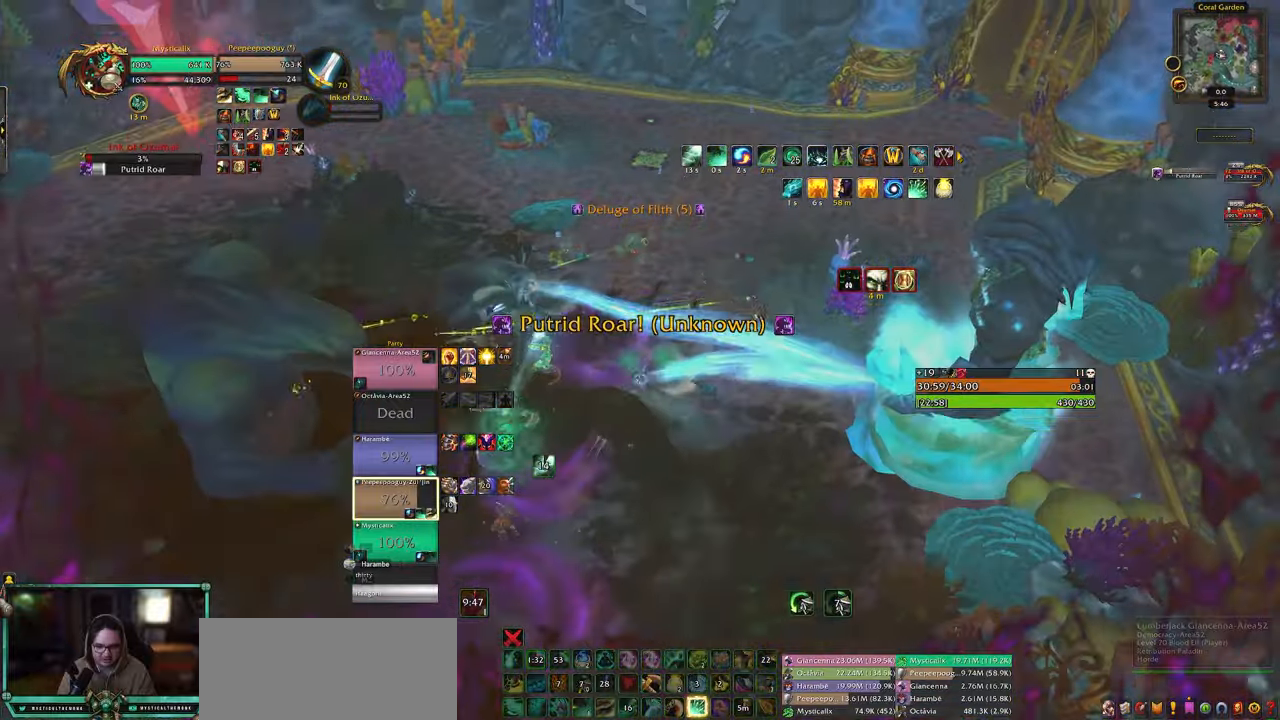
{"keys": ["shift", "w"], "mouse": ["right"], "events": [[383, "d", "up"], [433, "shift", "down"]]}
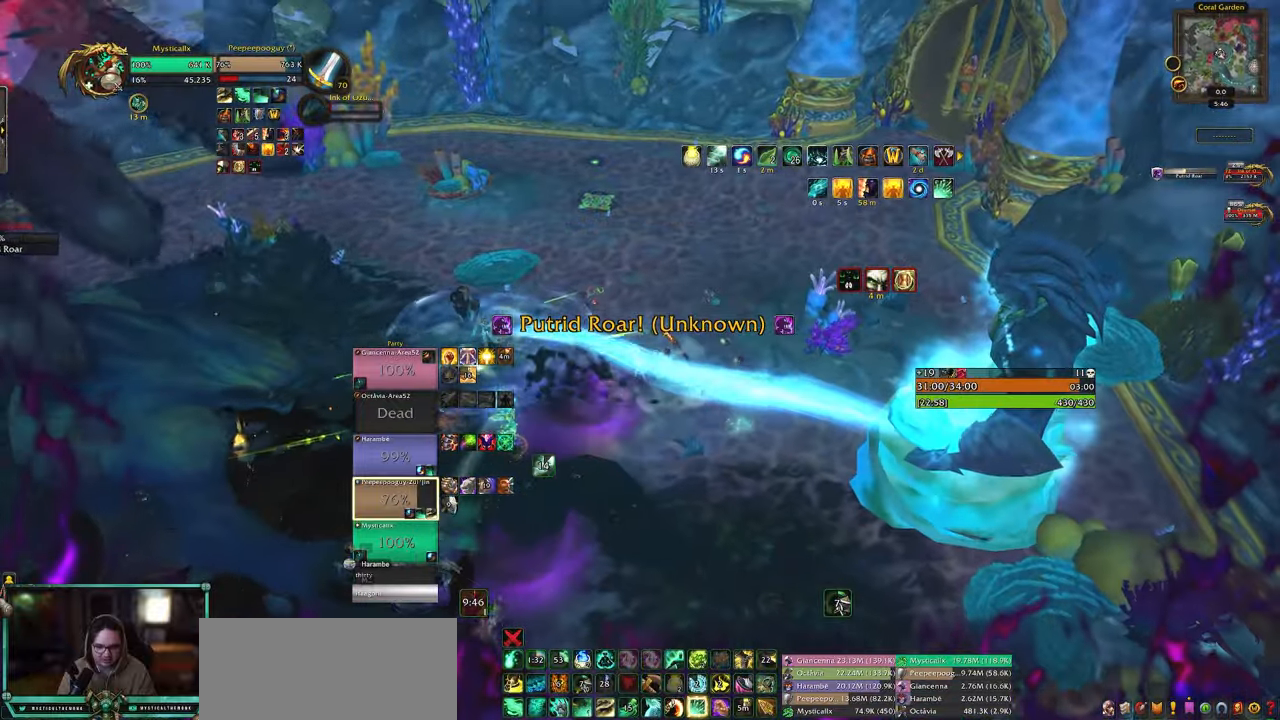
{"keys": ["w"], "mouse": [], "events": [[67, "f", "down"], [117, "mouse_right", "up"], [167, "f", "up"], [267, "f", "down"], [350, "f", "up"], [433, "shift", "up"]]}
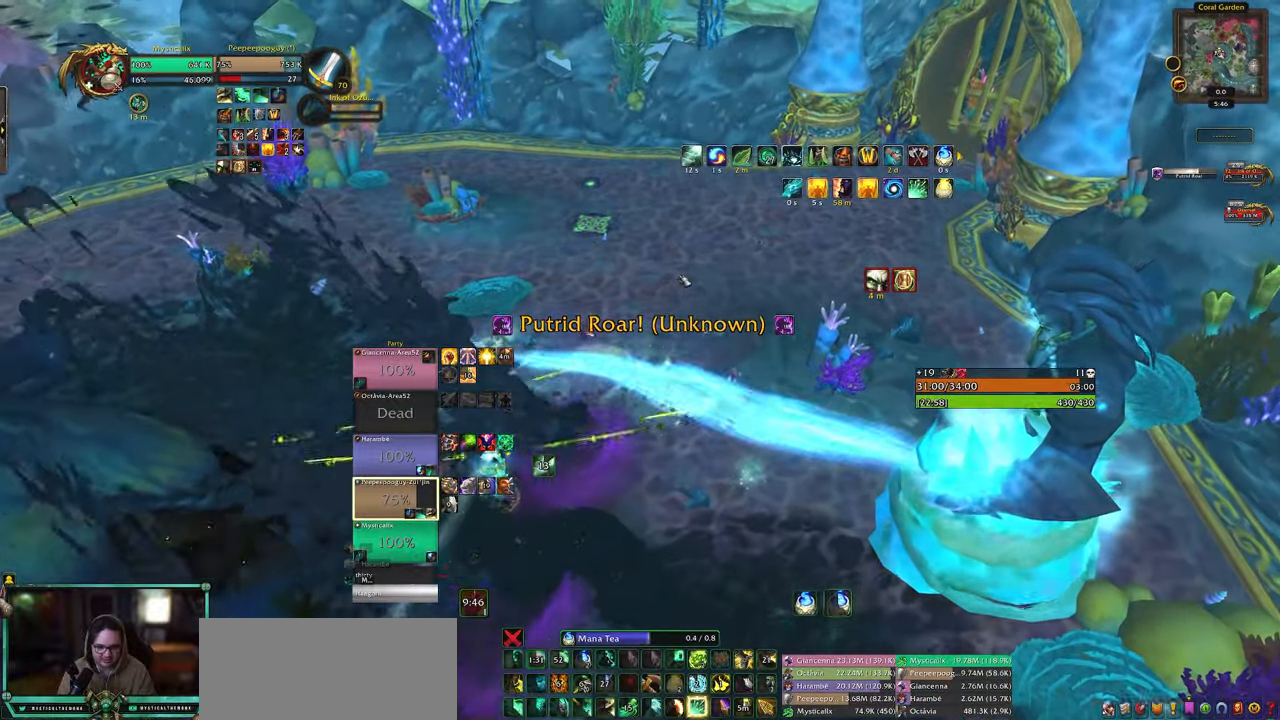
{"keys": ["w"], "mouse": ["right"], "events": [[33, "mouse_right", "down"], [133, "d", "down"], [500, "d", "up"]]}
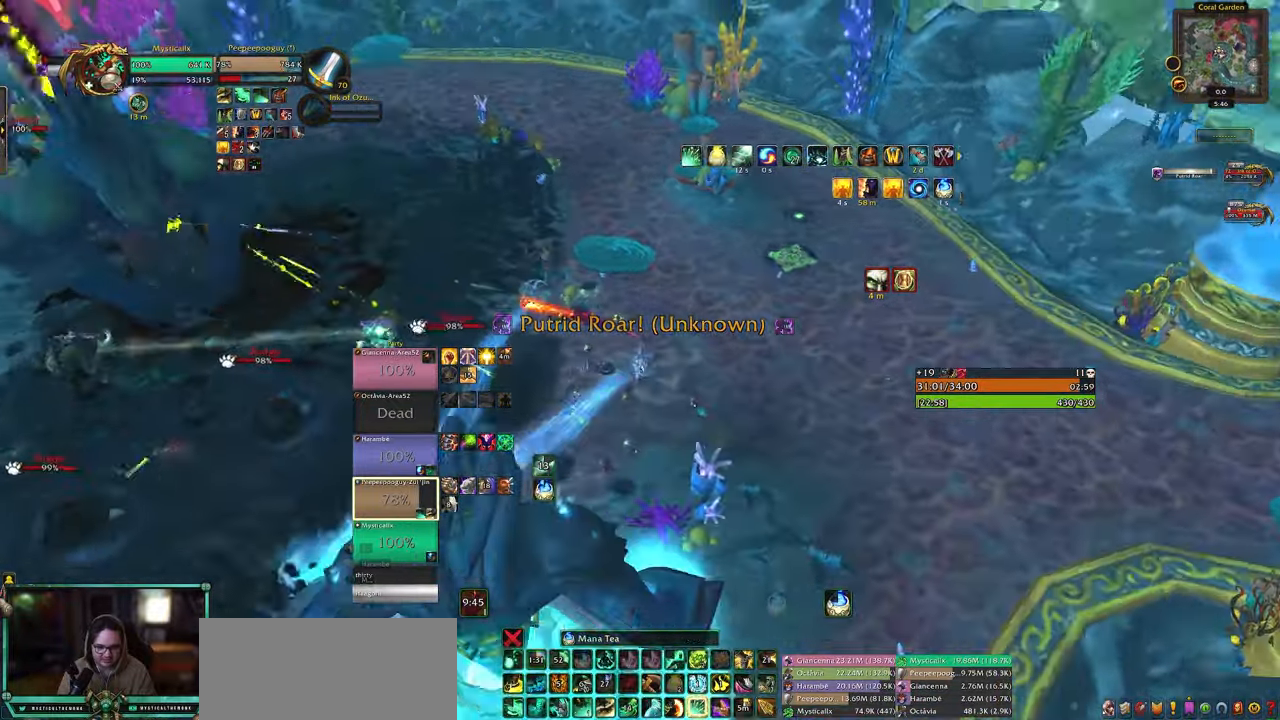
{"keys": ["9"], "mouse": ["right"]}
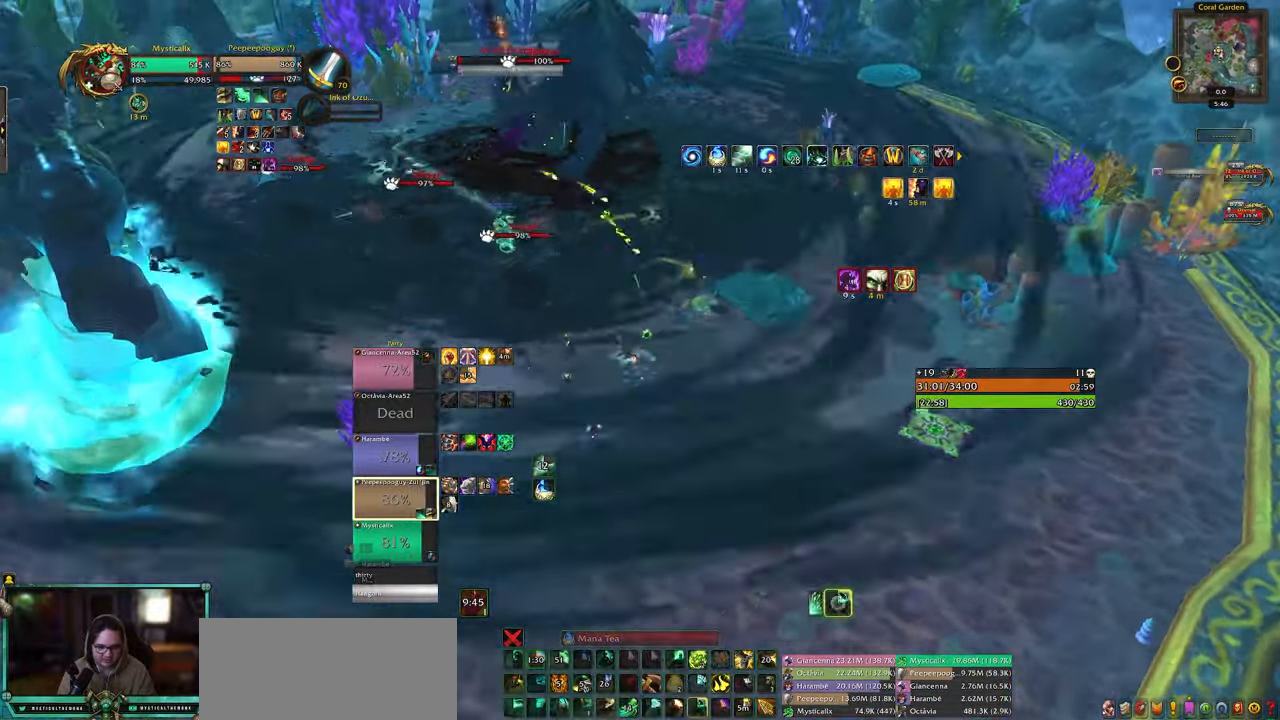
{"keys": [], "mouse": [], "events": [[17, "9", "up"], [67, "9", "down"], [200, "9", "up"], [300, "mouse_right", "up"]]}